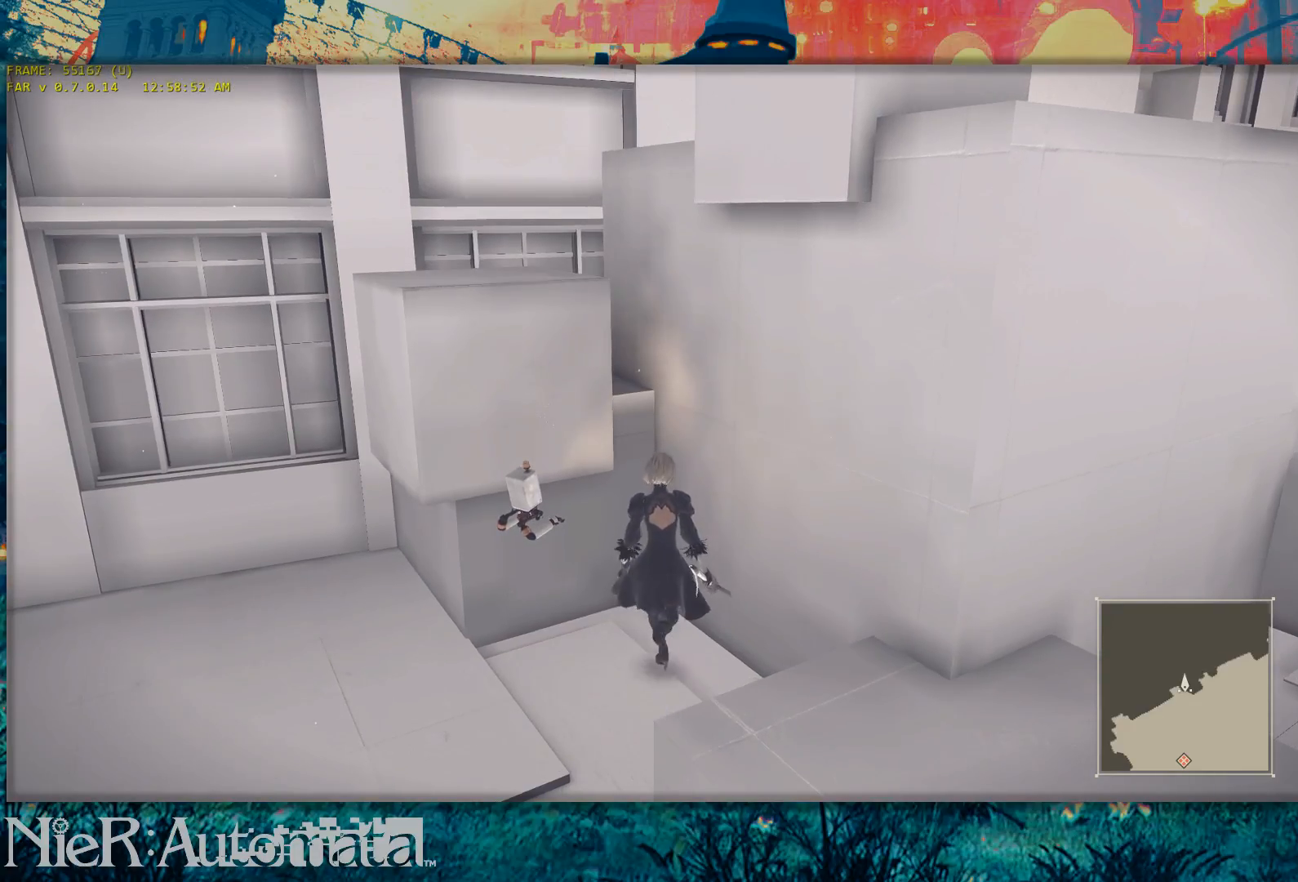
Gameplay with a controller (Xbox layout); each line is a JSON object with the inputs held at the frame after it (dt_ms = milliseconds from this image to that frame). "button_events" lists button changes between this image and that frame as [ms after this image, input, new state], when the widget could be followed in between (sticks are given only as held states). Not read: L1 L2 R1 R2.
{"dt_ms": 500, "buttons": [], "left_stick": "up", "right_stick": "center", "button_events": []}
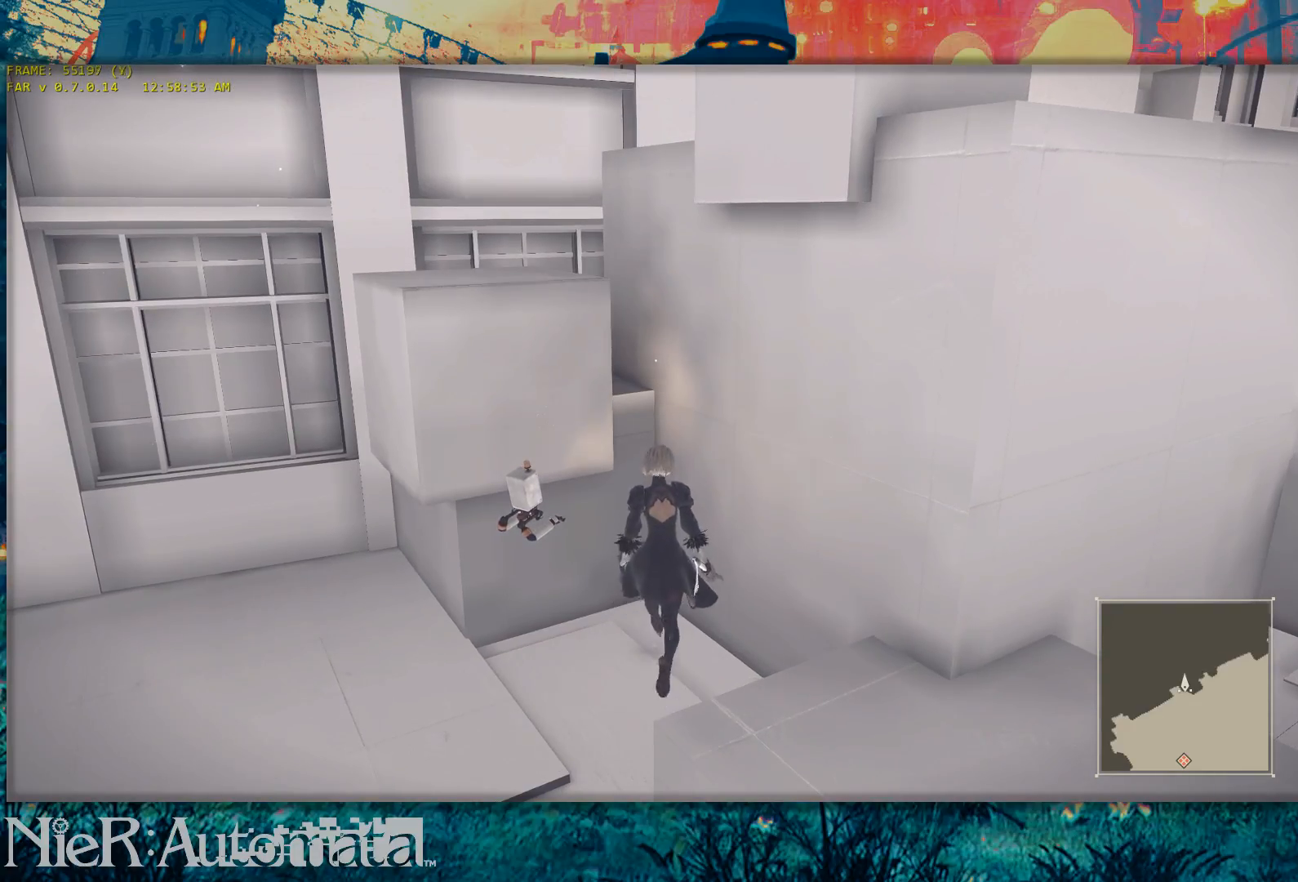
{"dt_ms": 500, "buttons": ["B"], "left_stick": "up", "right_stick": "center", "button_events": [[433, "B", "down"]]}
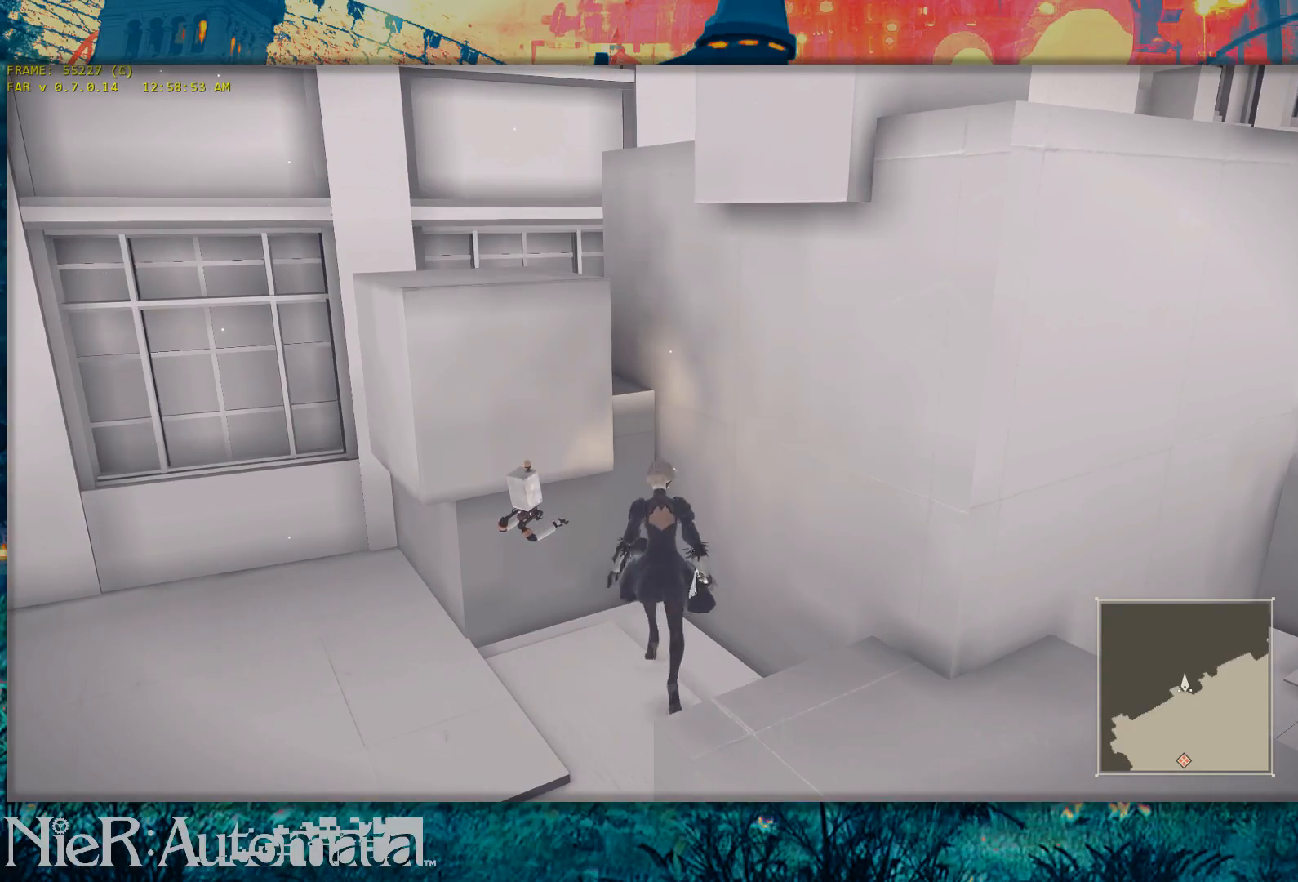
{"dt_ms": 500, "buttons": [], "left_stick": "up", "right_stick": "center", "button_events": [[350, "B", "up"]]}
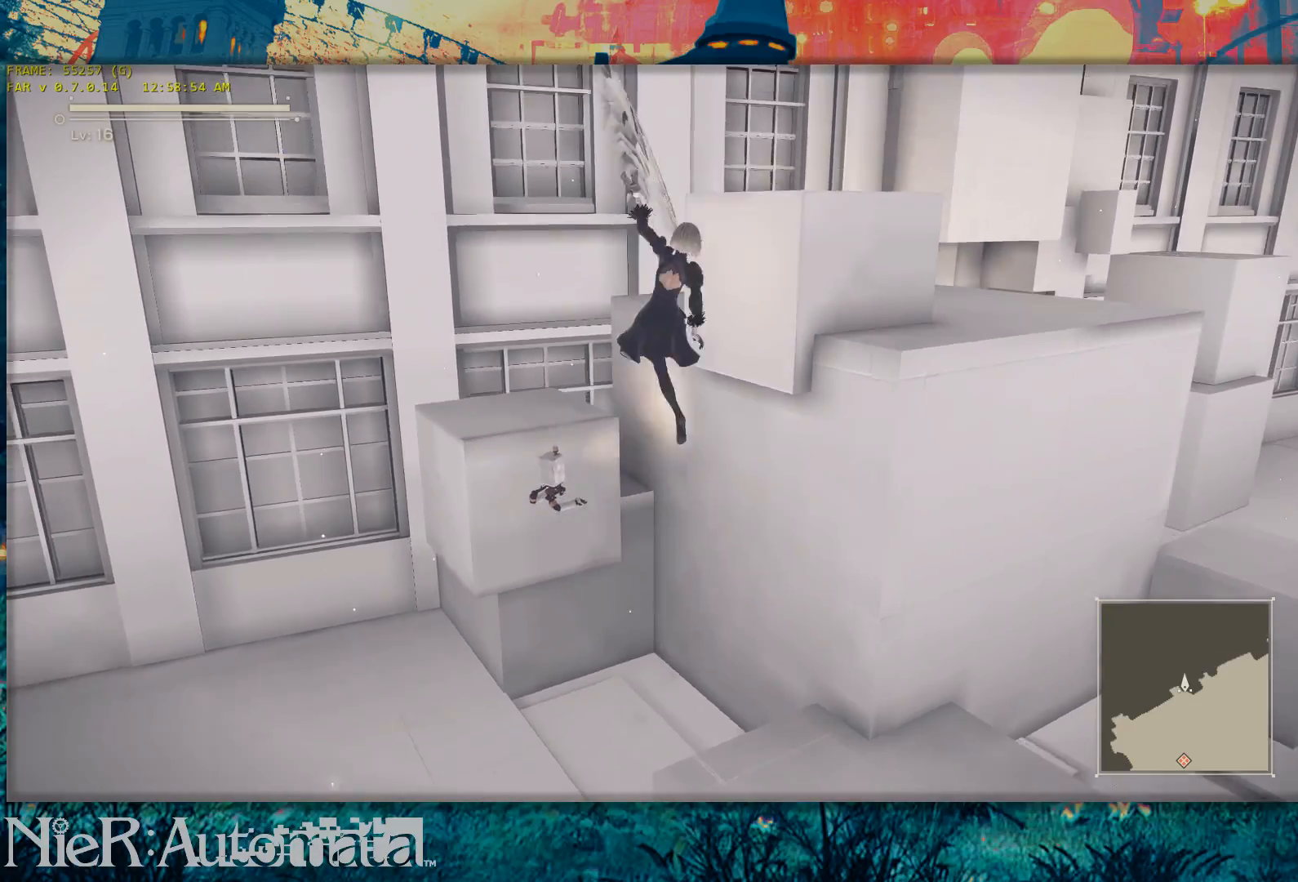
{"dt_ms": 500, "buttons": [], "left_stick": "up", "right_stick": "center", "button_events": []}
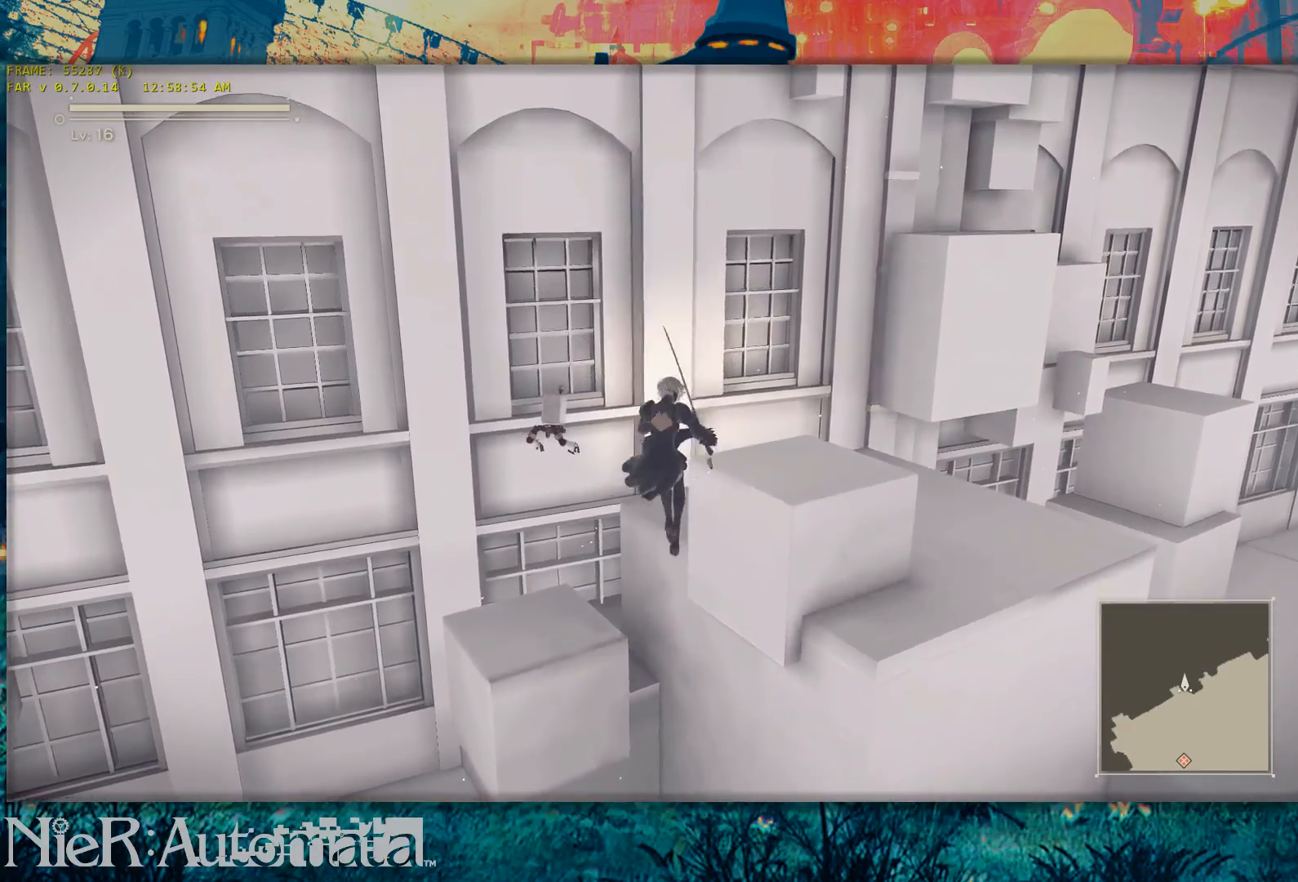
{"dt_ms": 500, "buttons": ["B"], "left_stick": "up", "right_stick": "center", "button_events": [[350, "B", "down"]]}
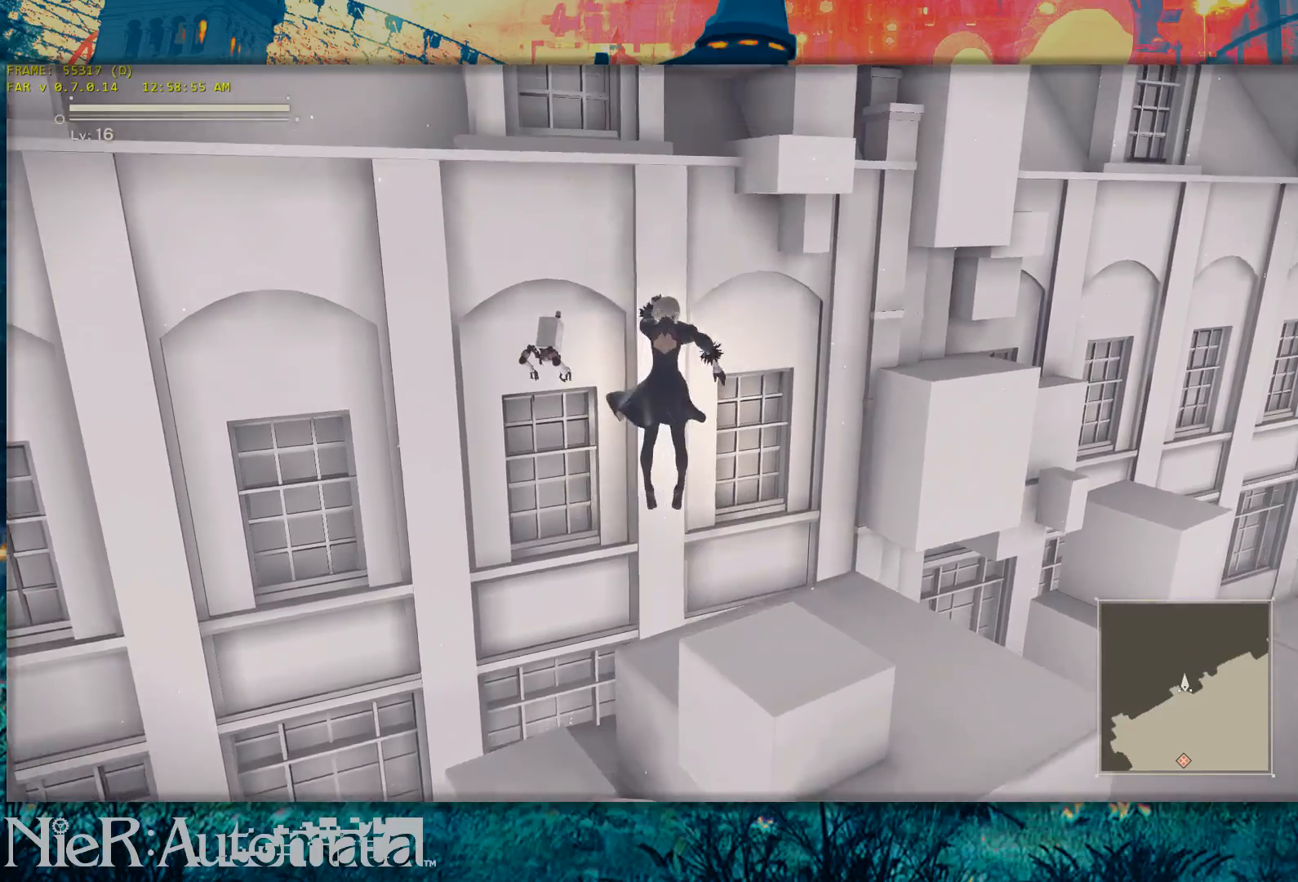
{"dt_ms": 500, "buttons": ["Y"], "left_stick": "up", "right_stick": "center", "button_events": [[100, "B", "up"], [300, "Y", "down"]]}
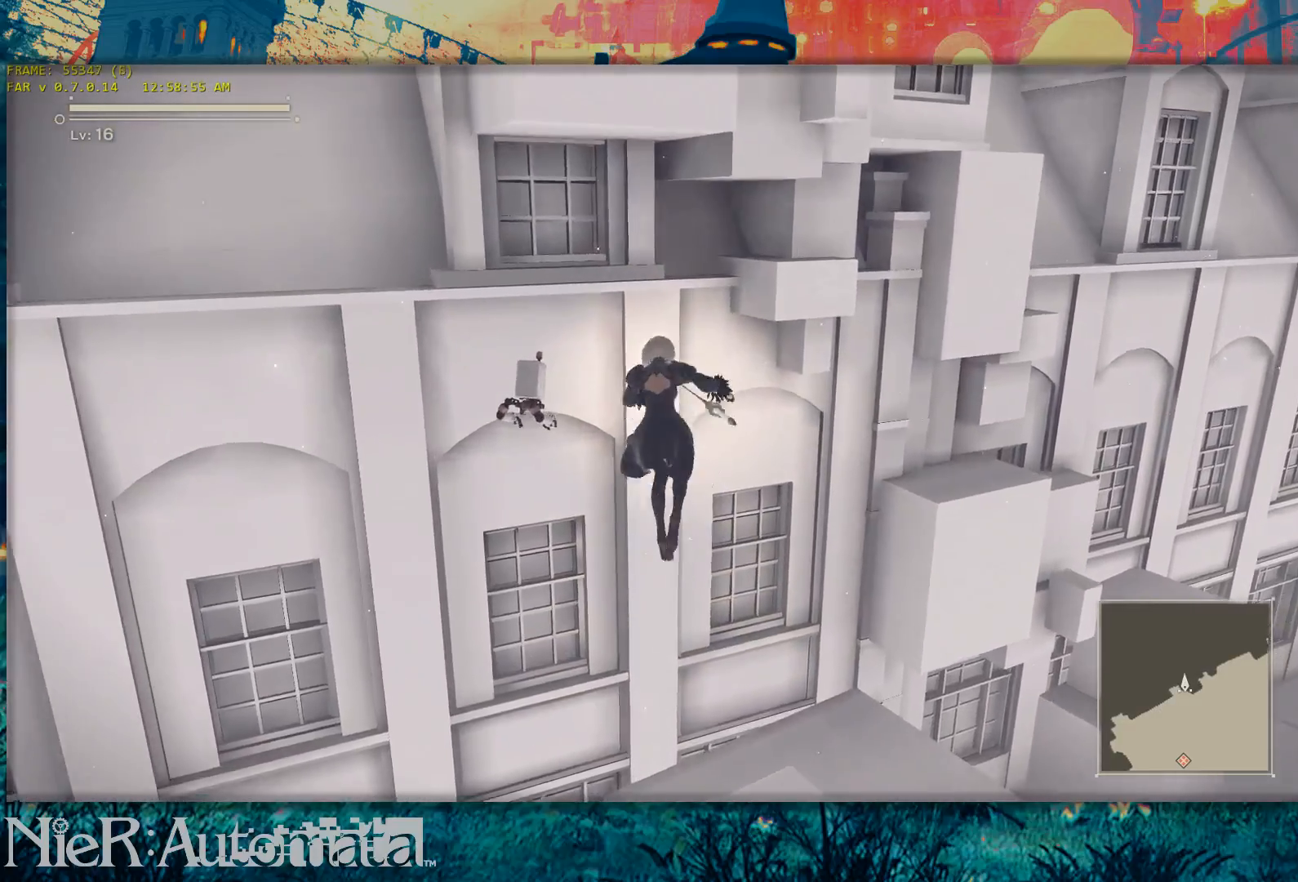
{"dt_ms": 500, "buttons": [], "left_stick": "up", "right_stick": "center", "button_events": [[50, "Y", "up"]]}
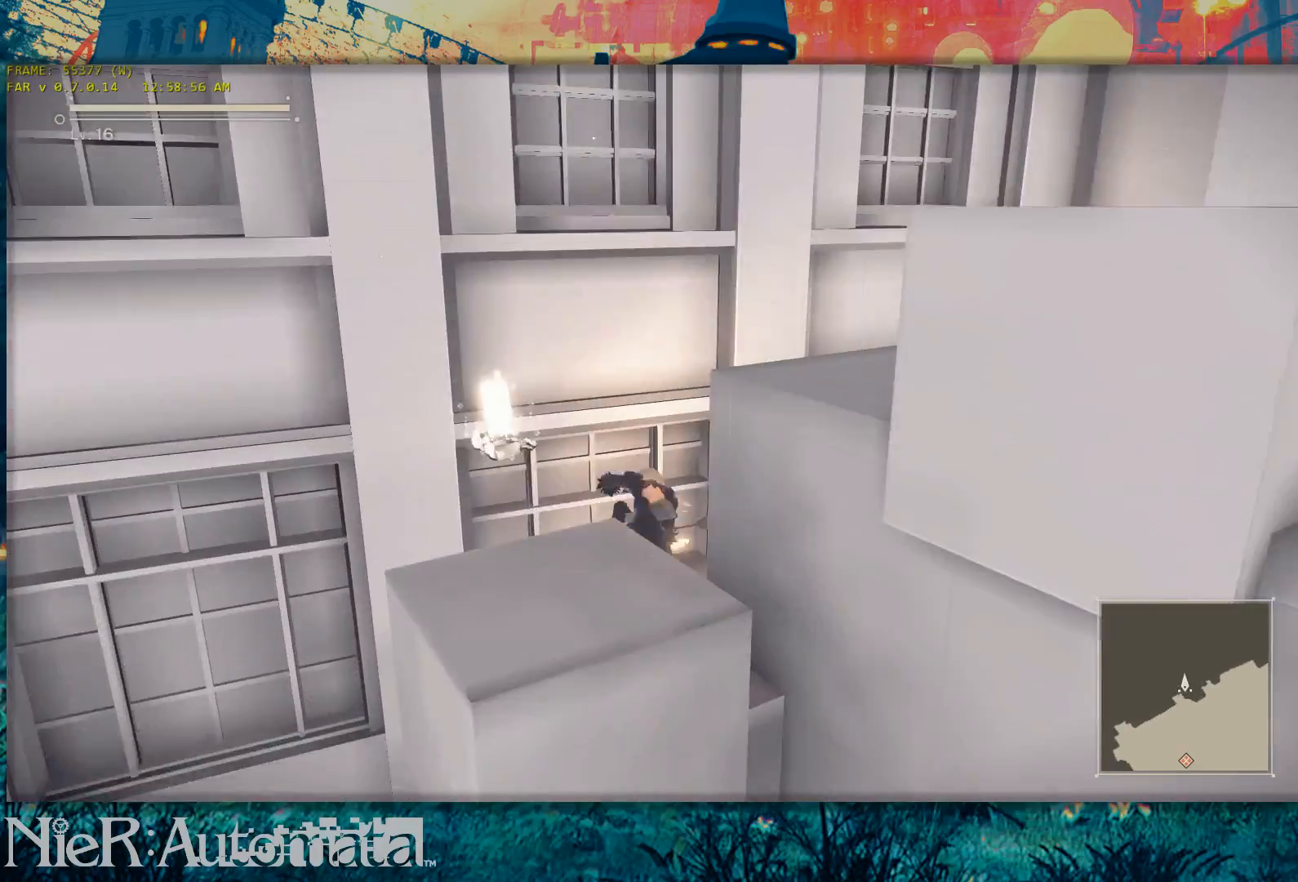
{"dt_ms": 500, "buttons": [], "left_stick": "up", "right_stick": "center", "button_events": []}
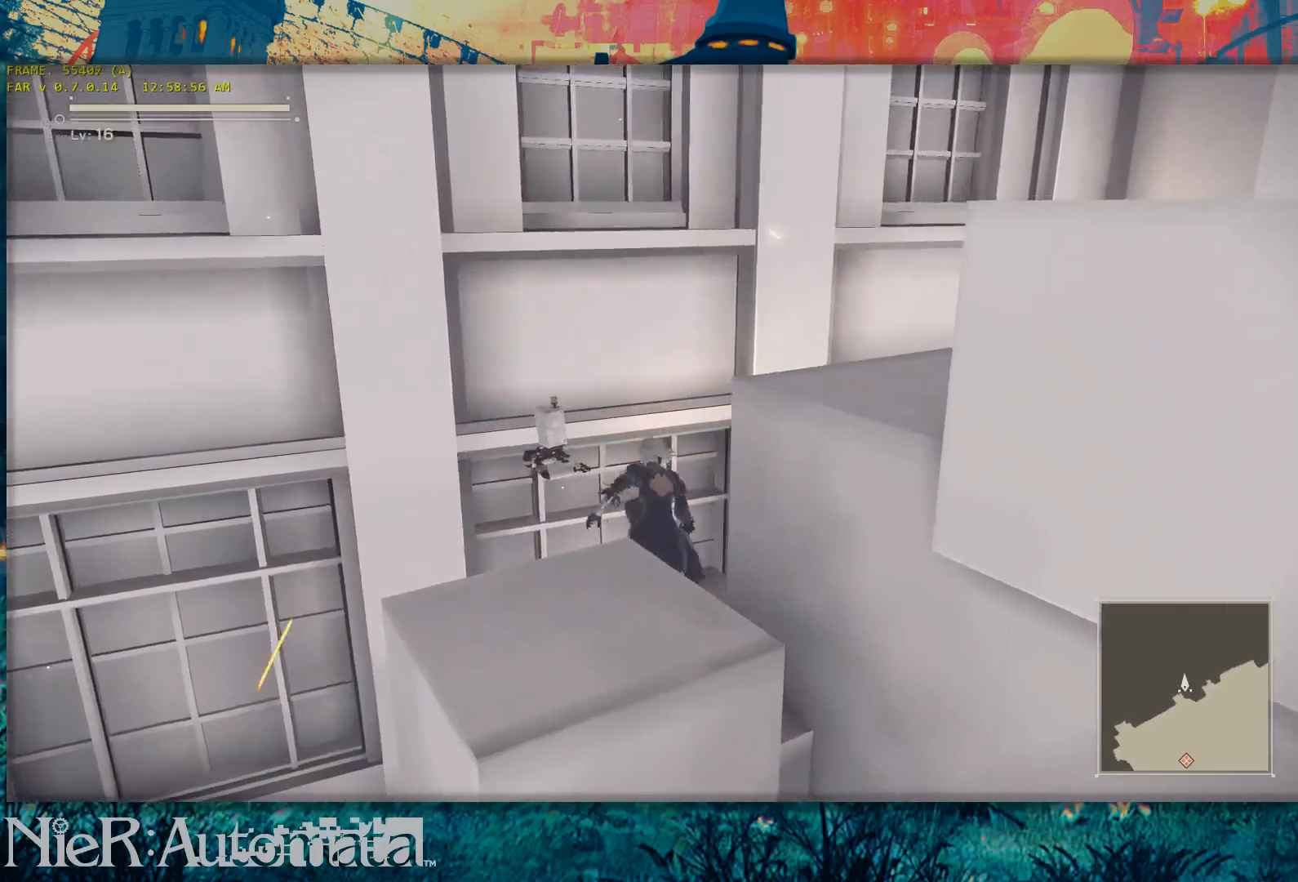
{"dt_ms": 500, "buttons": [], "left_stick": "center", "right_stick": "center", "button_events": [[283, "B", "down"], [467, "B", "up"]]}
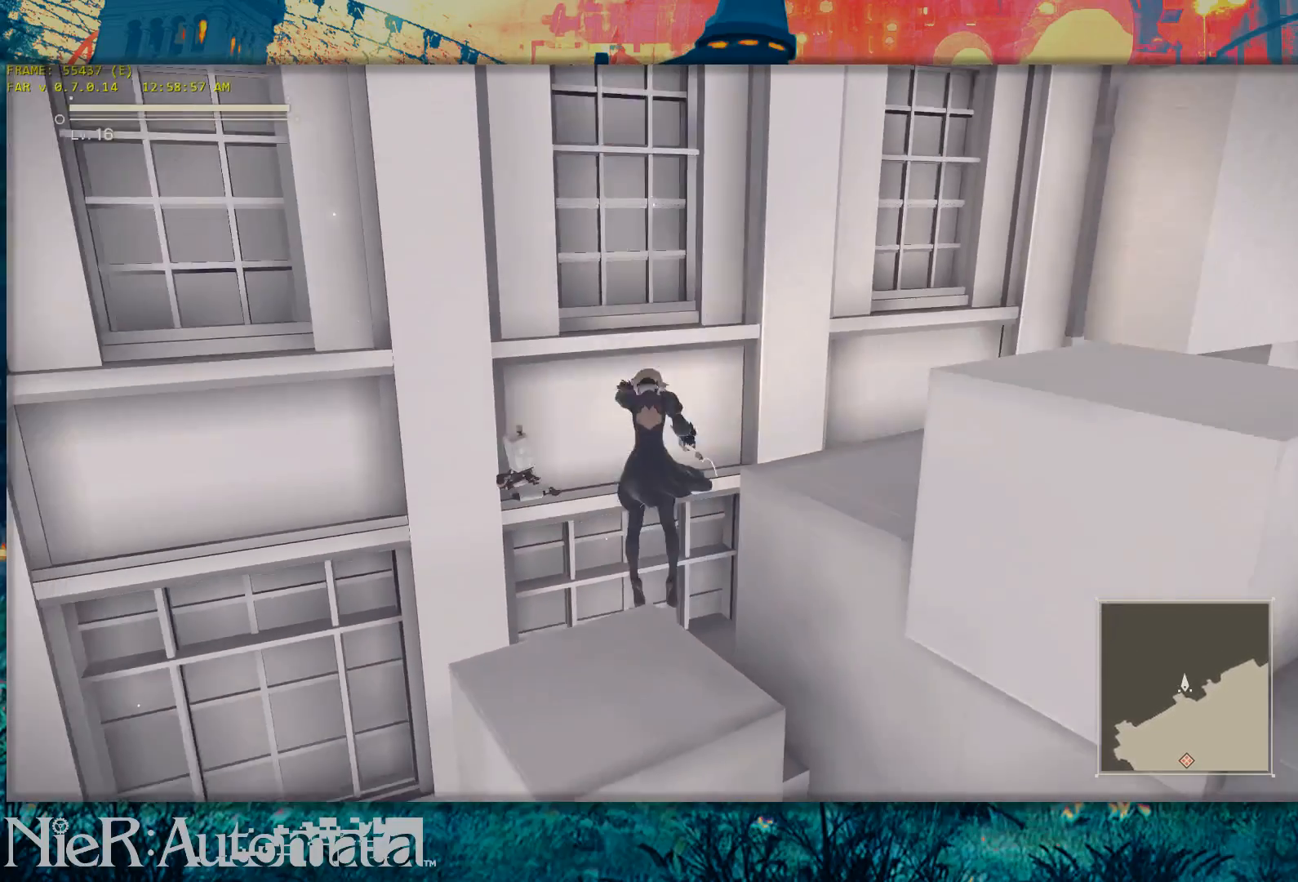
{"dt_ms": 500, "buttons": [], "left_stick": "down-right", "right_stick": "center", "button_events": []}
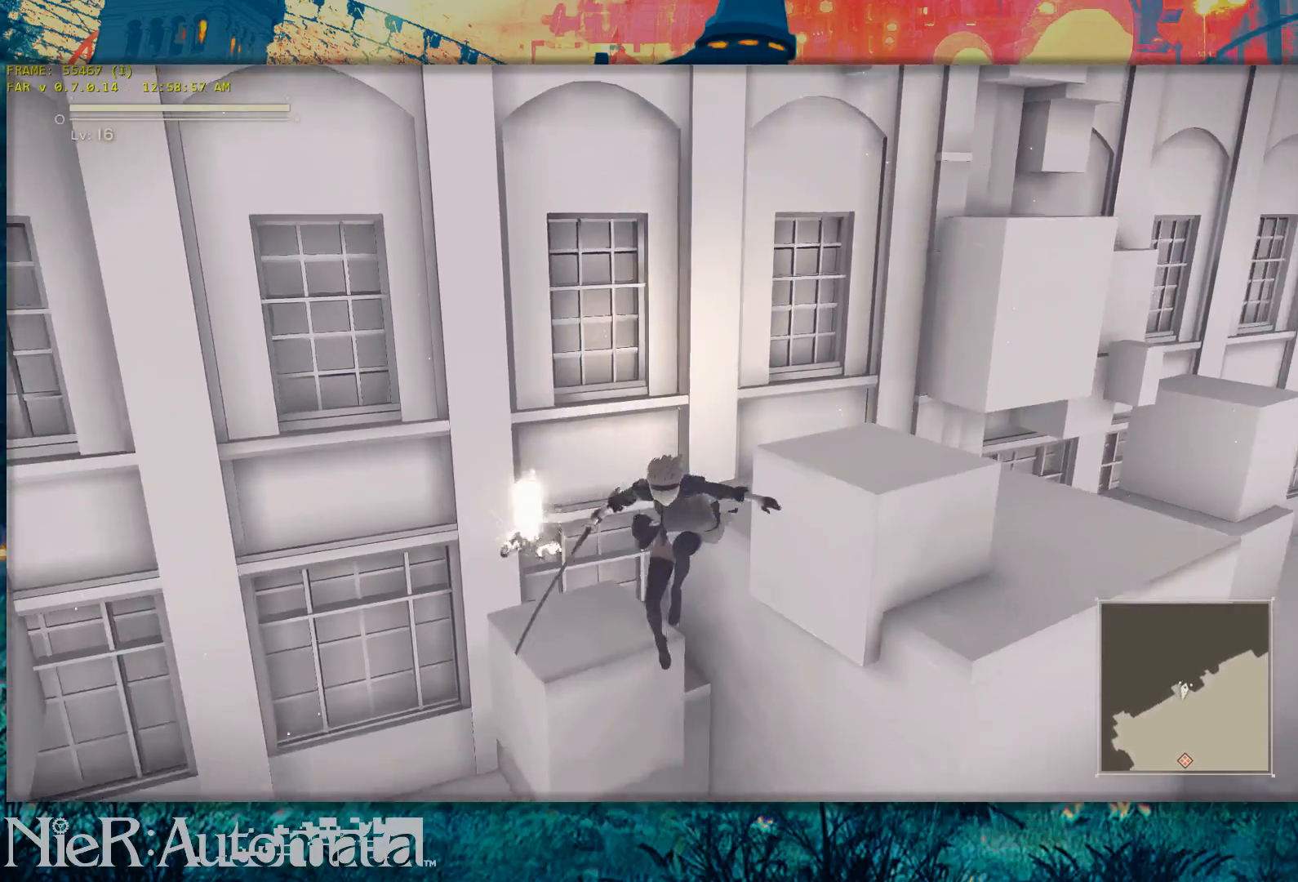
{"dt_ms": 500, "buttons": [], "left_stick": "up", "right_stick": "center", "button_events": []}
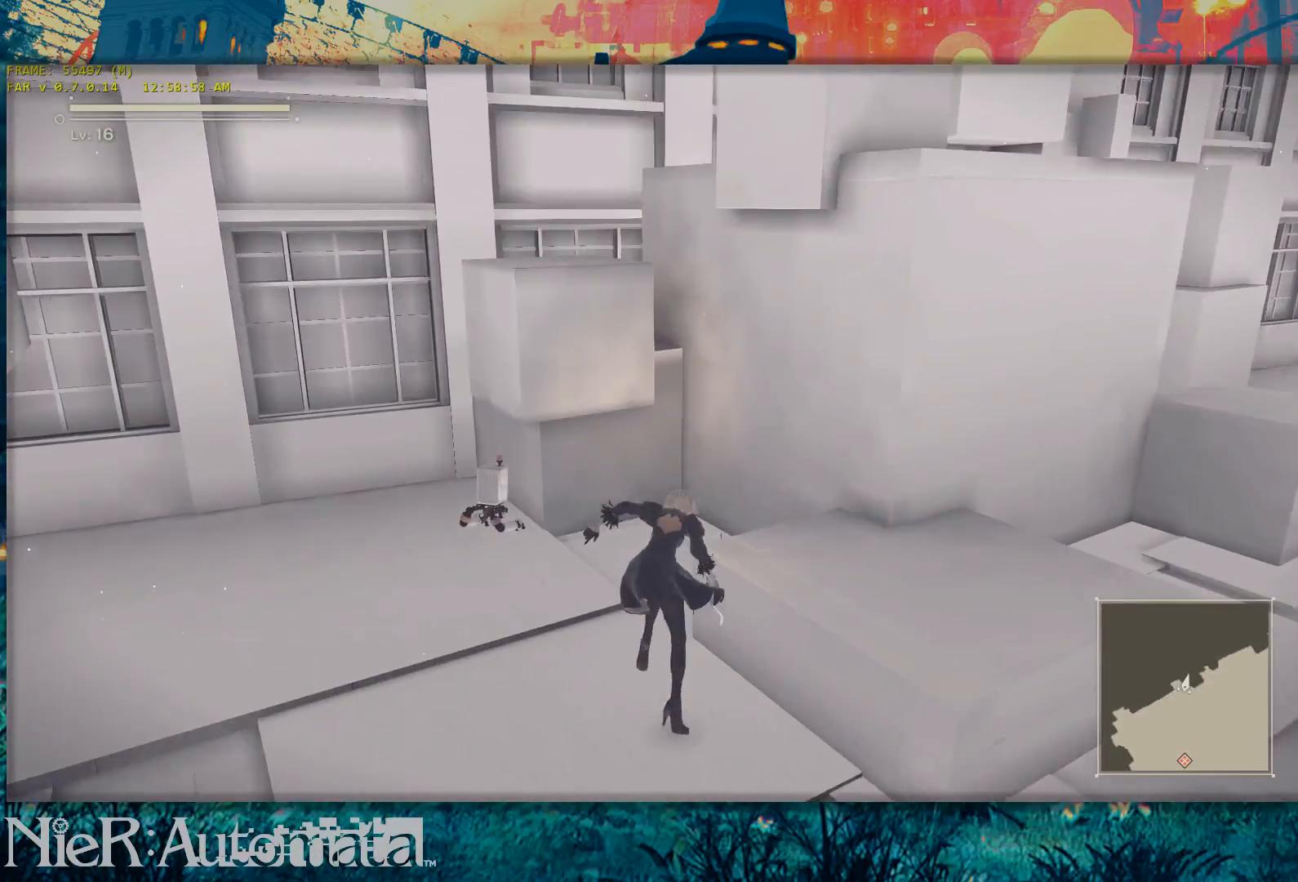
{"dt_ms": 500, "buttons": [], "left_stick": "up", "right_stick": "center", "button_events": []}
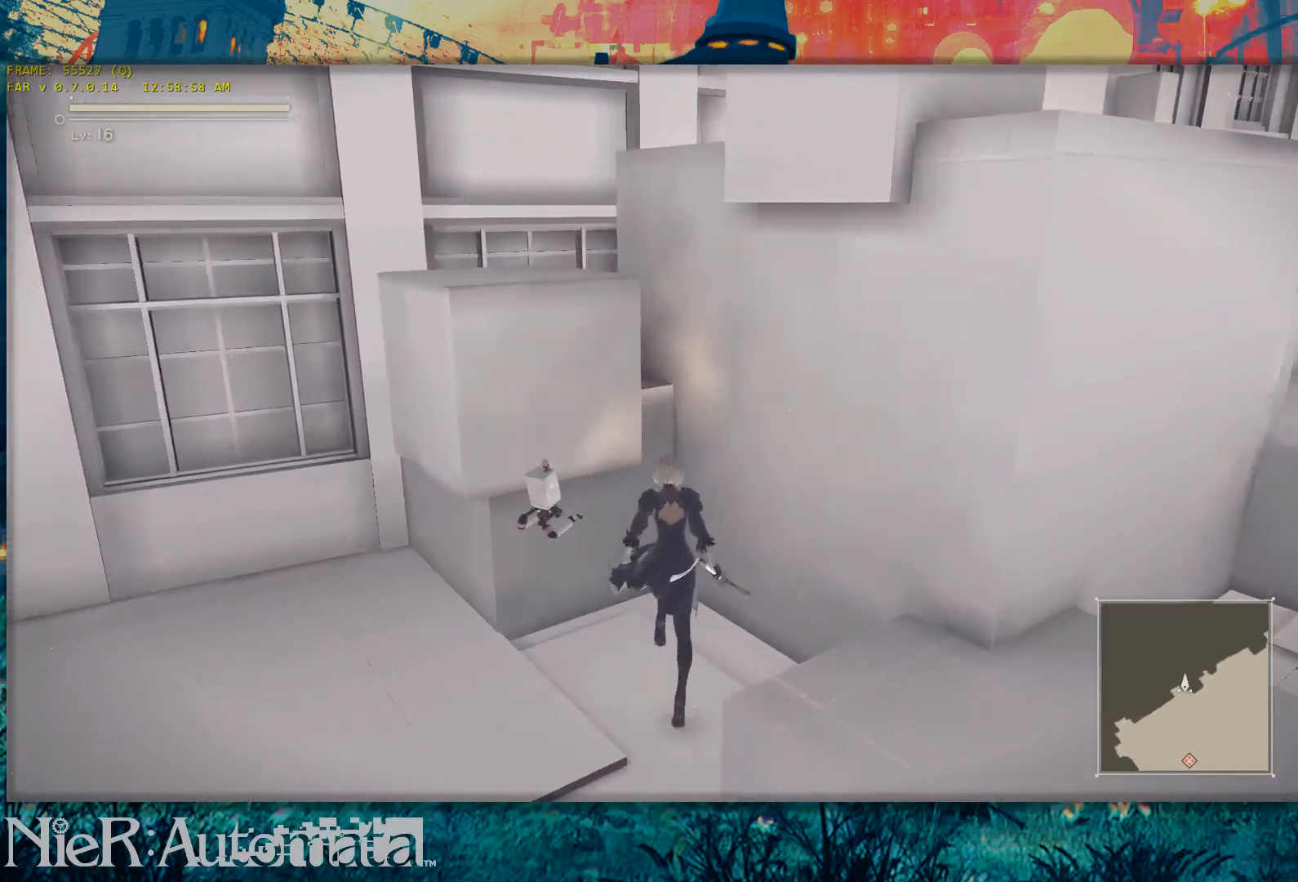
{"dt_ms": 500, "buttons": [], "left_stick": "up", "right_stick": "center", "button_events": []}
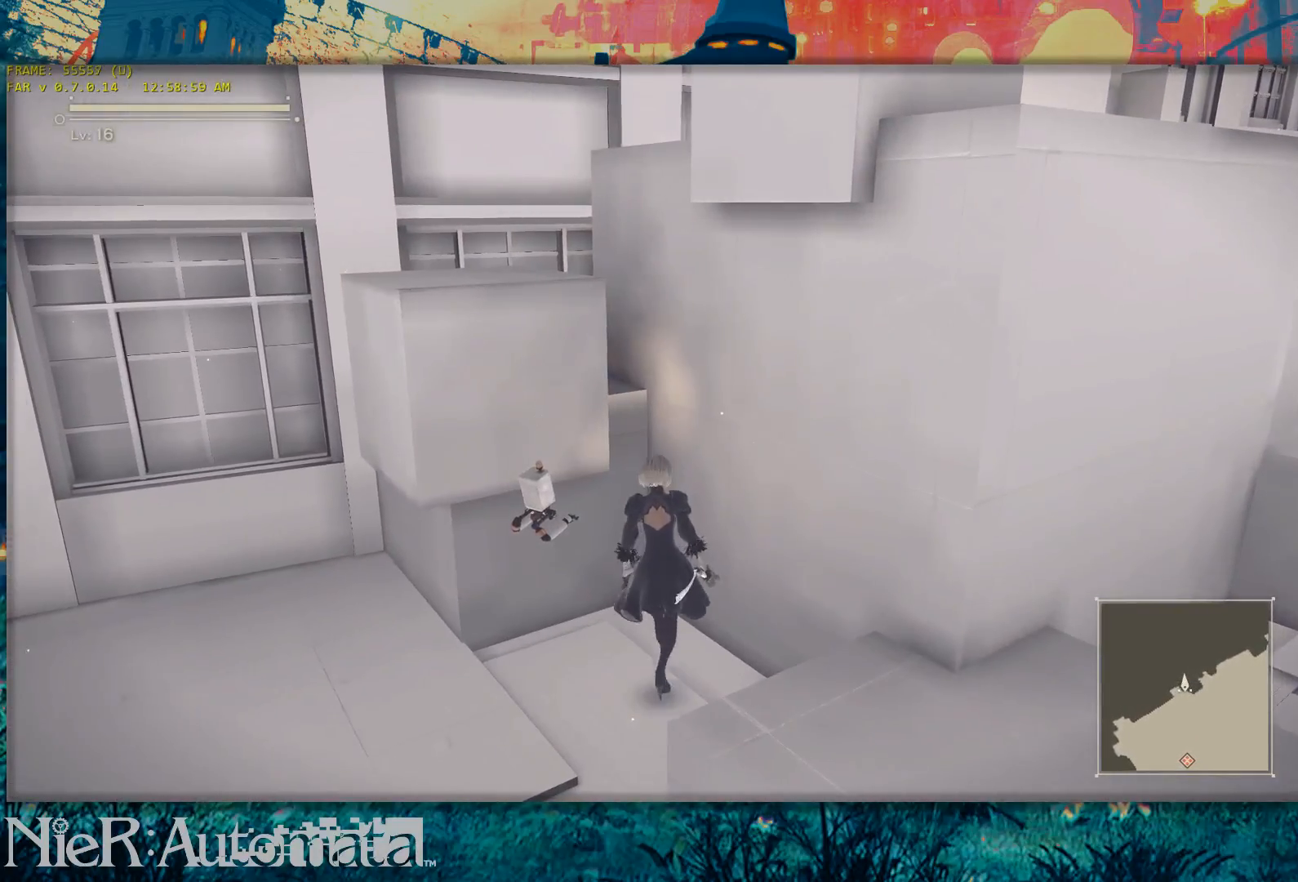
{"dt_ms": 500, "buttons": [], "left_stick": "up", "right_stick": "up-right", "button_events": []}
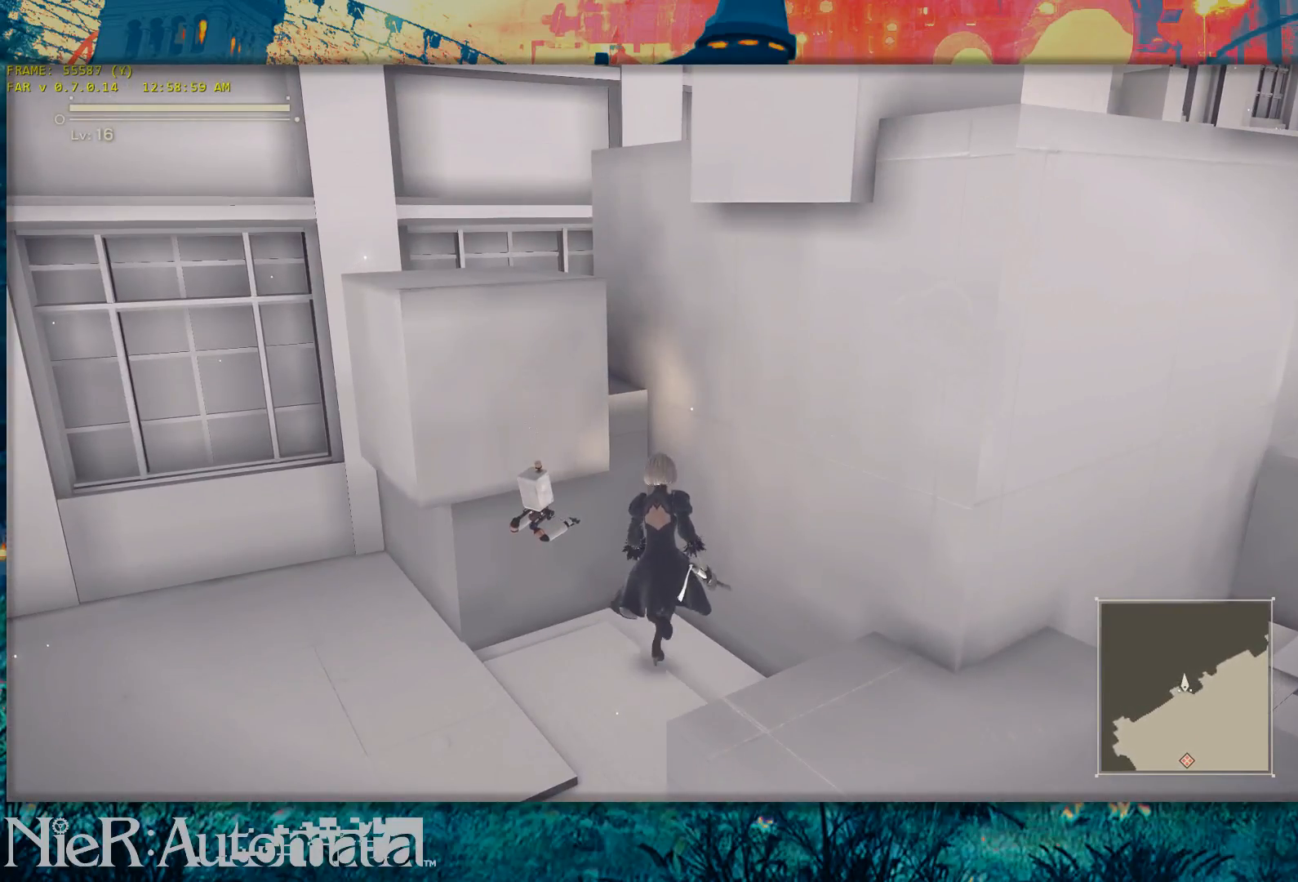
{"dt_ms": 500, "buttons": [], "left_stick": "up", "right_stick": "center", "button_events": []}
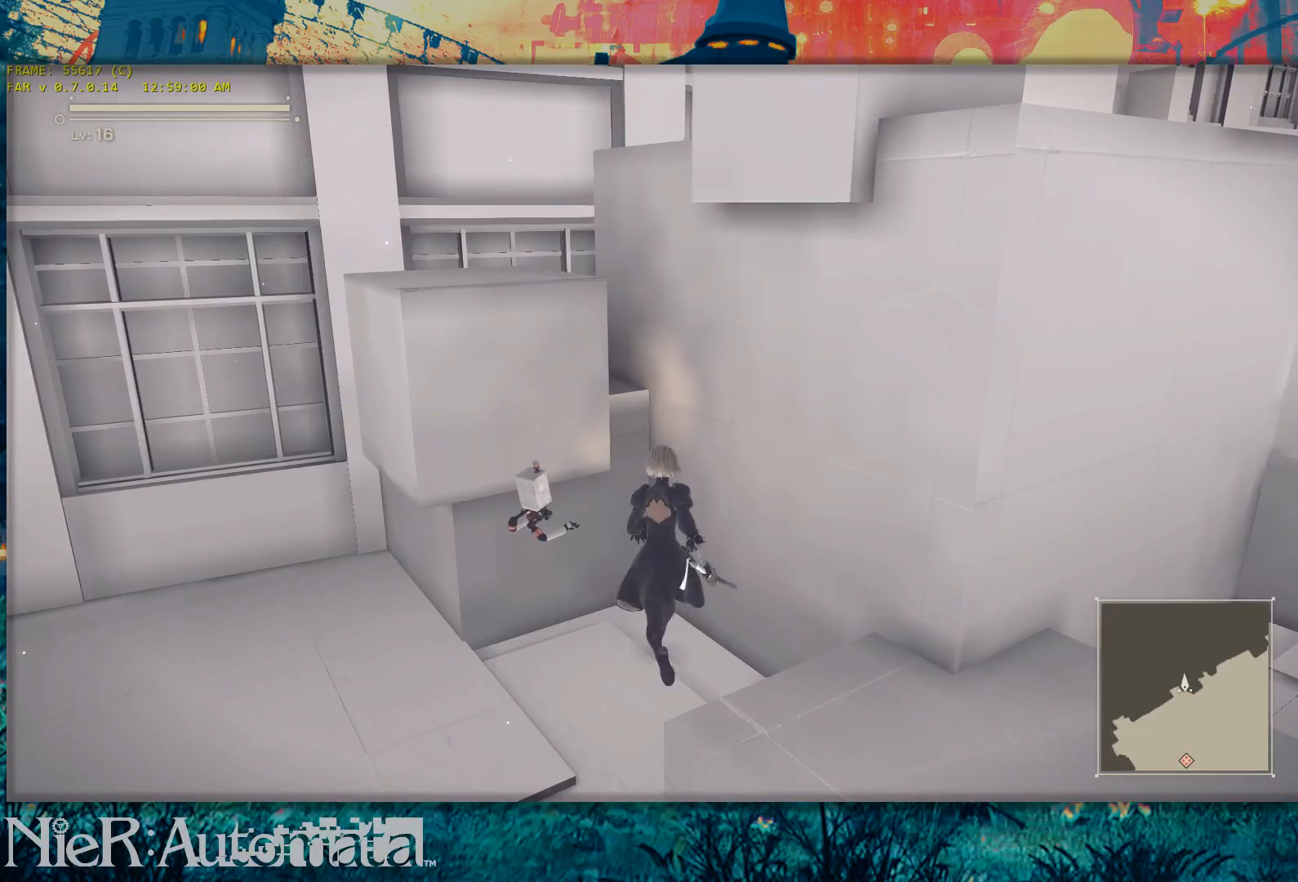
{"dt_ms": 500, "buttons": [], "left_stick": "up", "right_stick": "center", "button_events": []}
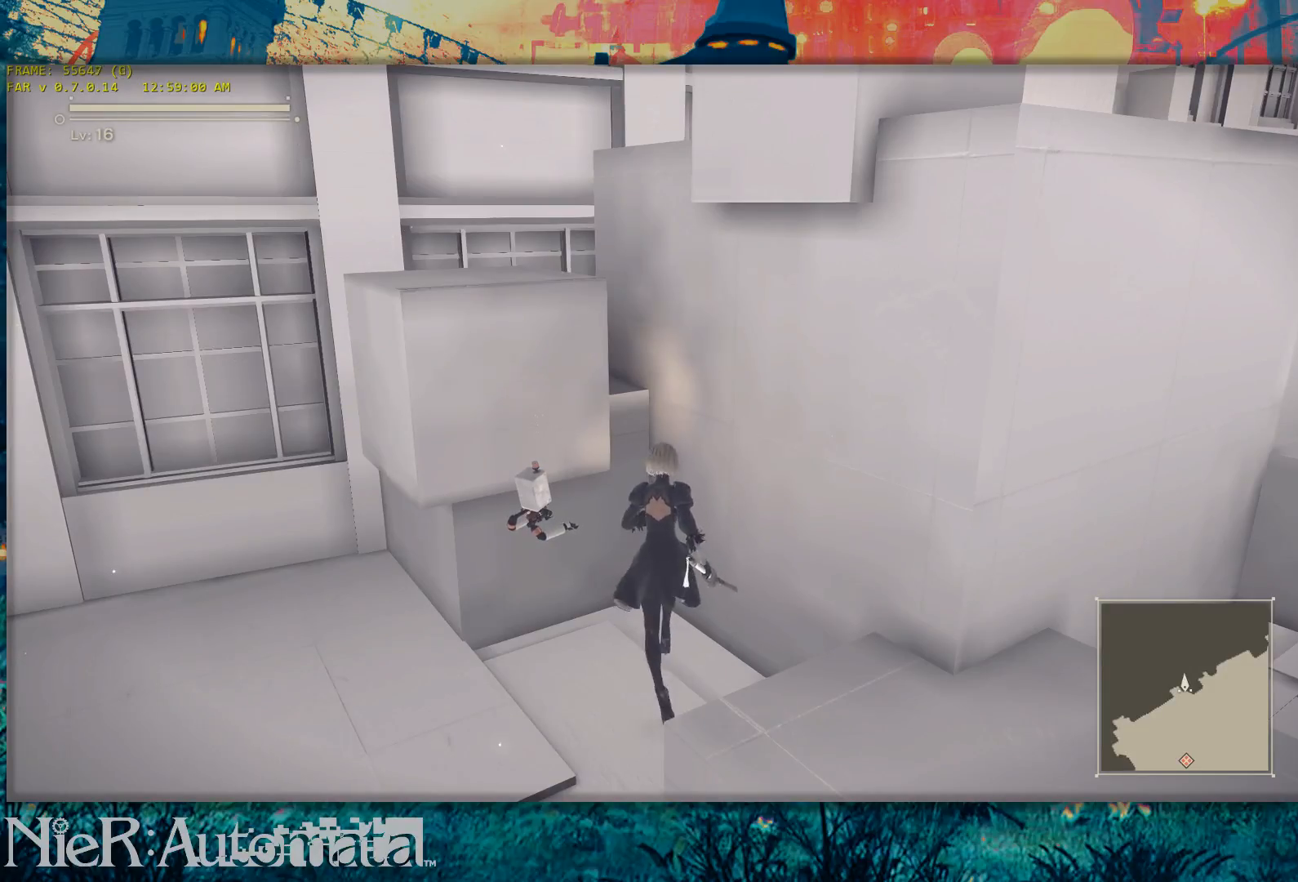
{"dt_ms": 500, "buttons": [], "left_stick": "up", "right_stick": "center", "button_events": []}
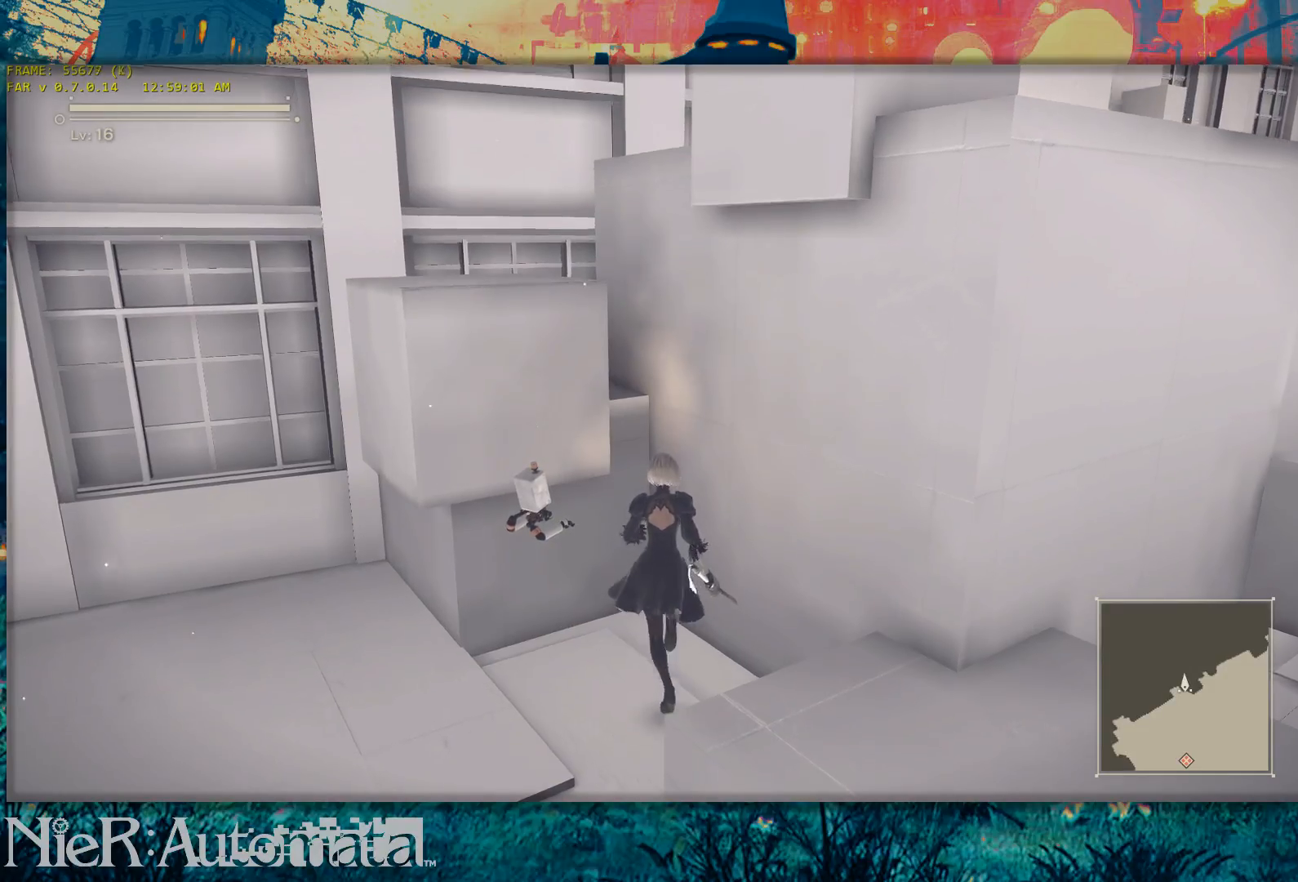
{"dt_ms": 500, "buttons": [], "left_stick": "up", "right_stick": "down", "button_events": []}
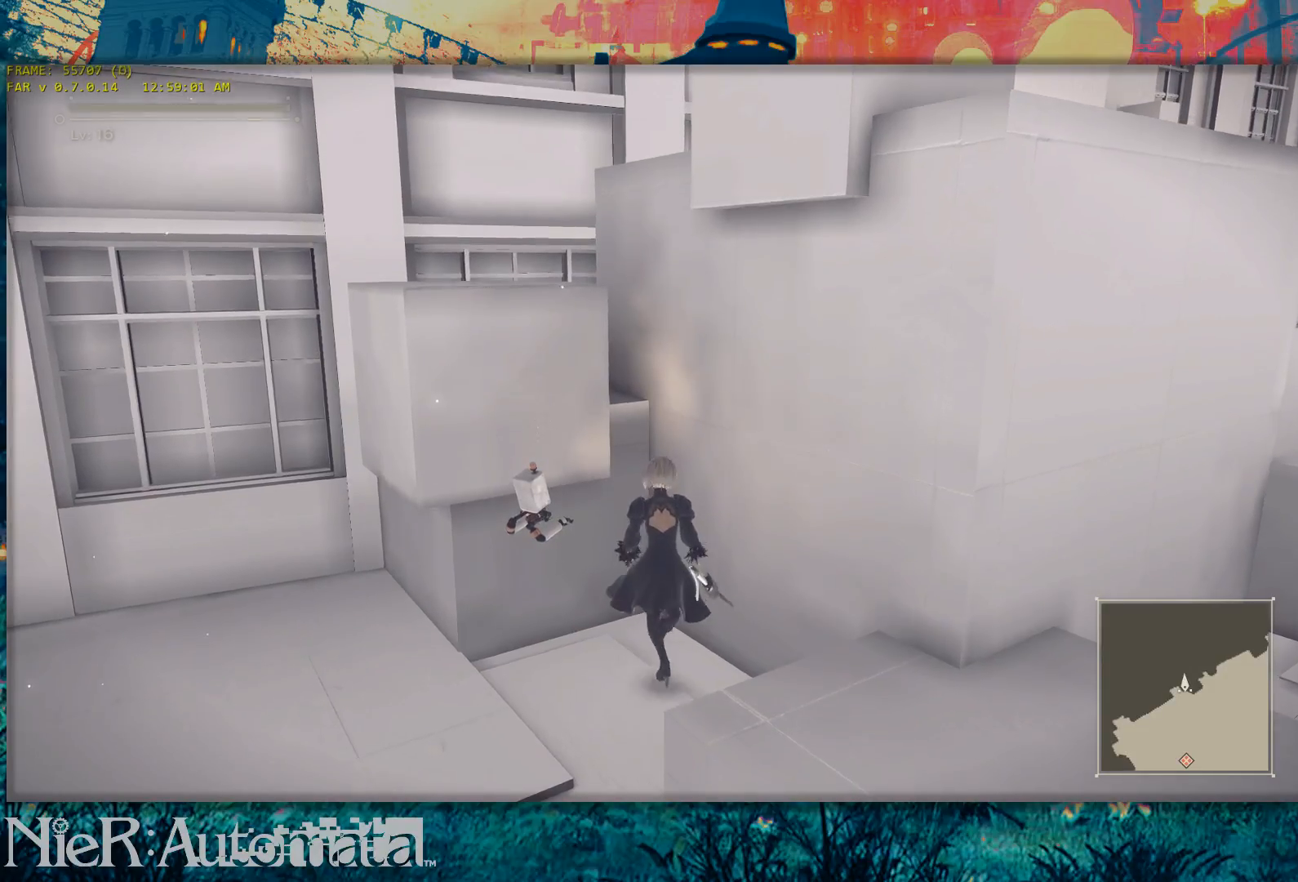
{"dt_ms": 500, "buttons": [], "left_stick": "down", "right_stick": "up", "button_events": []}
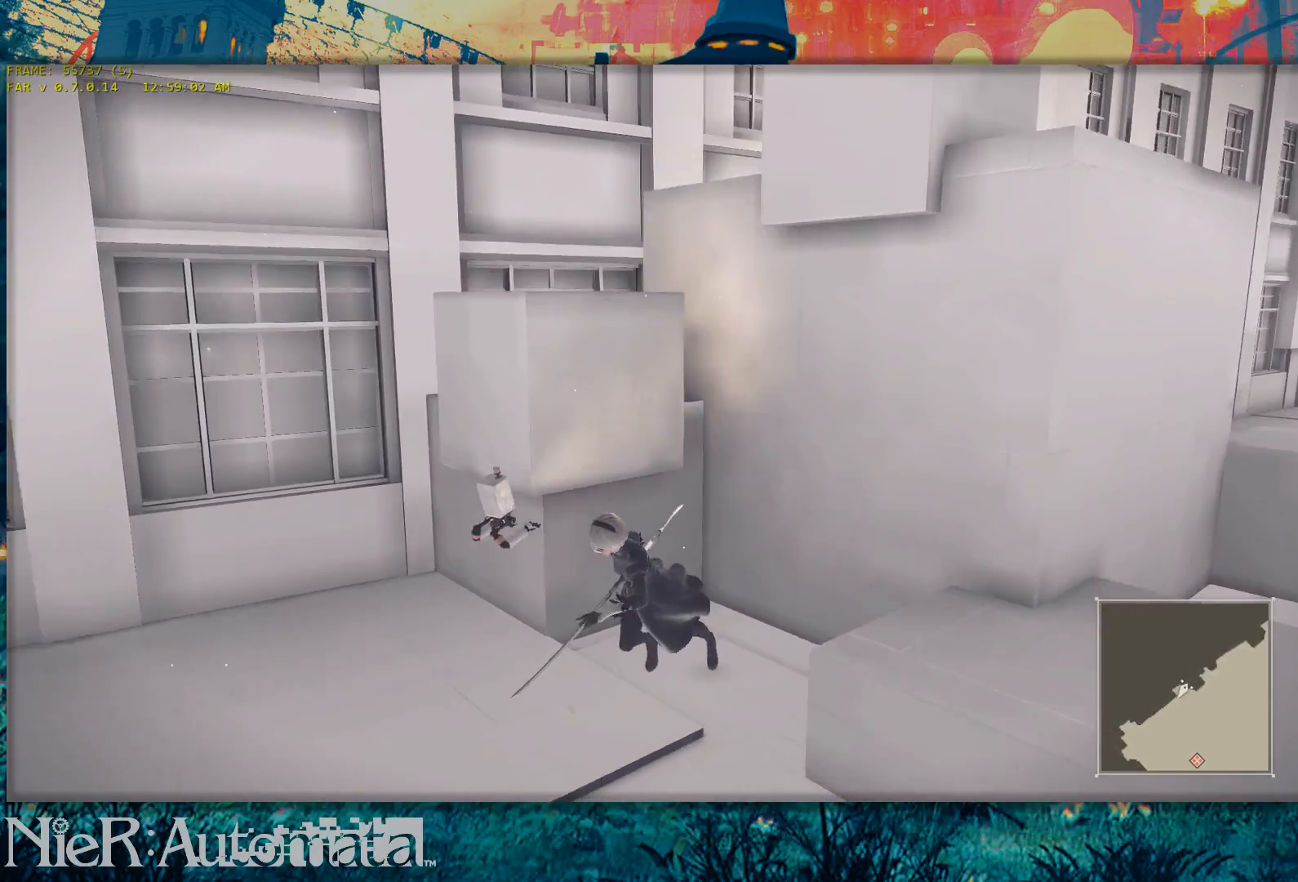
{"dt_ms": 500, "buttons": ["B"], "left_stick": "center", "right_stick": "center", "button_events": [[483, "B", "down"]]}
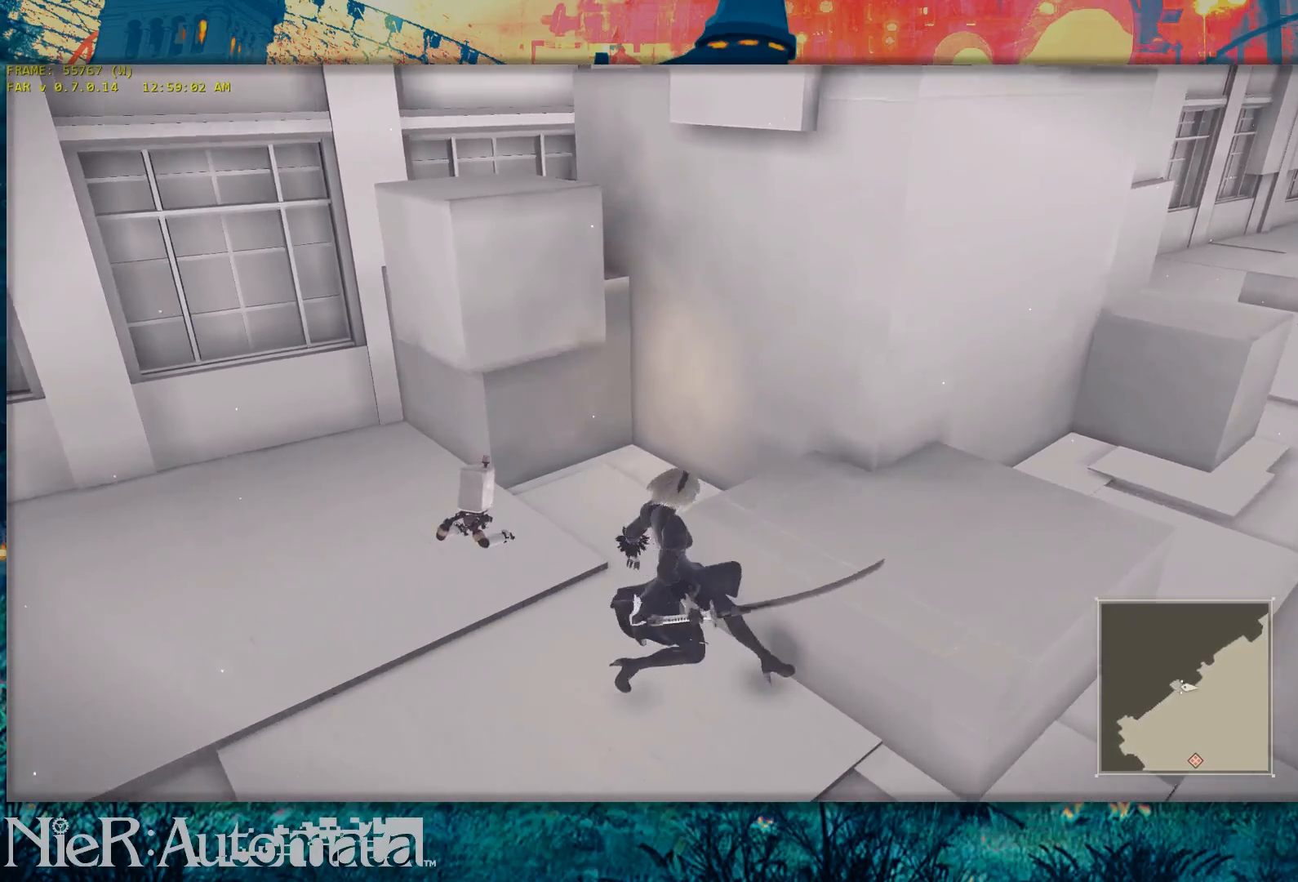
{"dt_ms": 1000, "buttons": [], "left_stick": "center", "right_stick": "center", "button_events": [[133, "B", "up"], [700, "B", "down"], [817, "B", "up"]]}
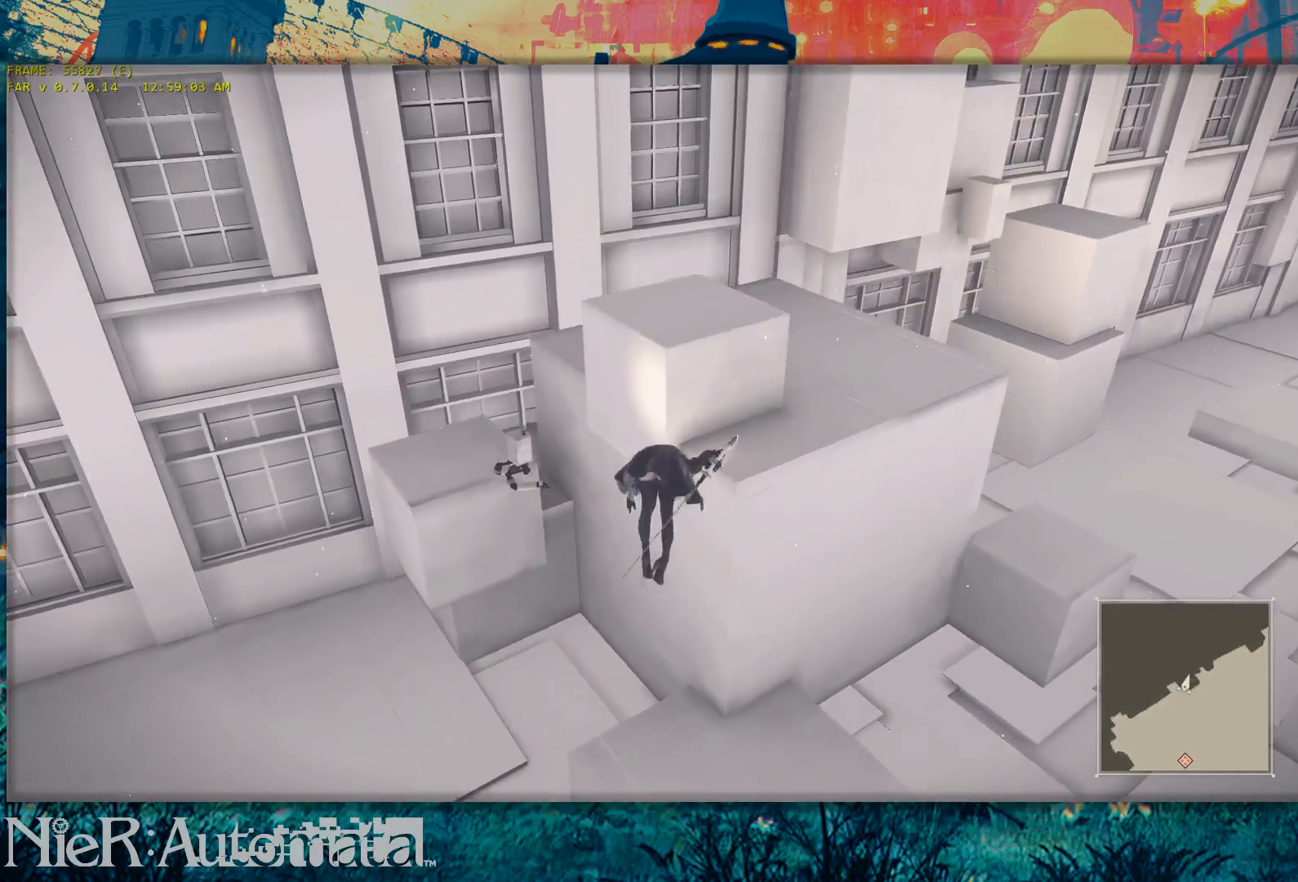
{"dt_ms": 500, "buttons": [], "left_stick": "center", "right_stick": "center", "button_events": []}
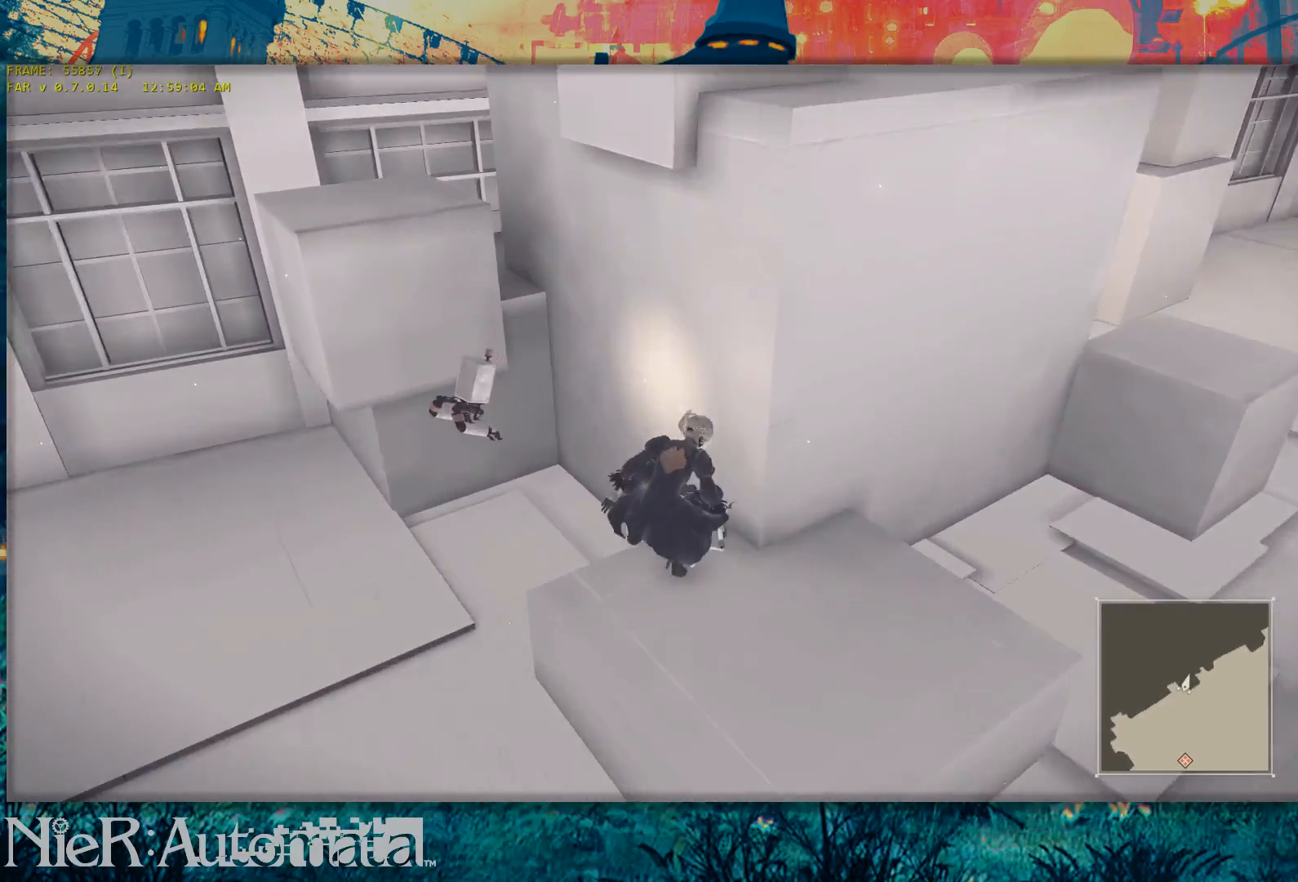
{"dt_ms": 500, "buttons": [], "left_stick": "center", "right_stick": "center", "button_events": []}
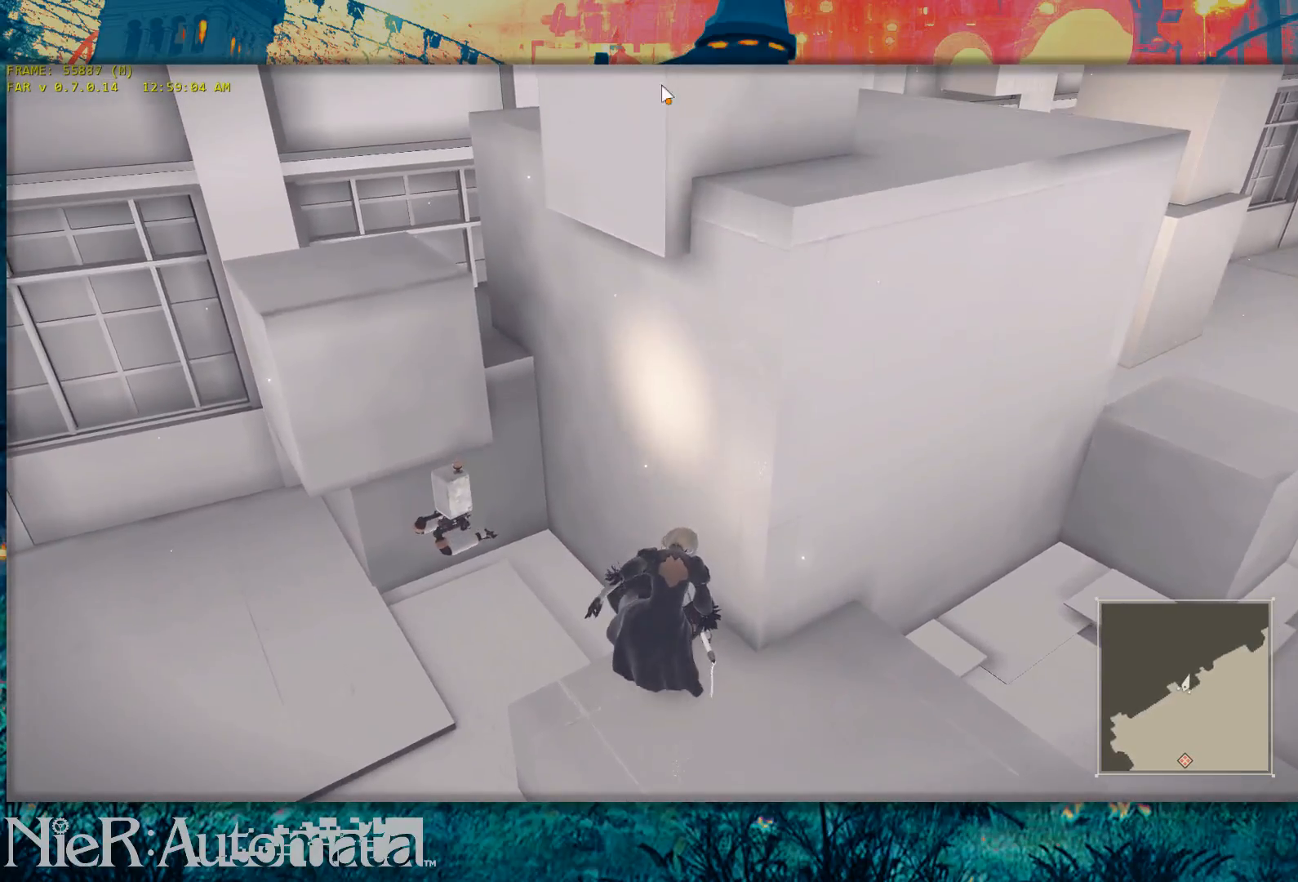
{"dt_ms": 500, "buttons": [], "left_stick": "center", "right_stick": "center", "button_events": []}
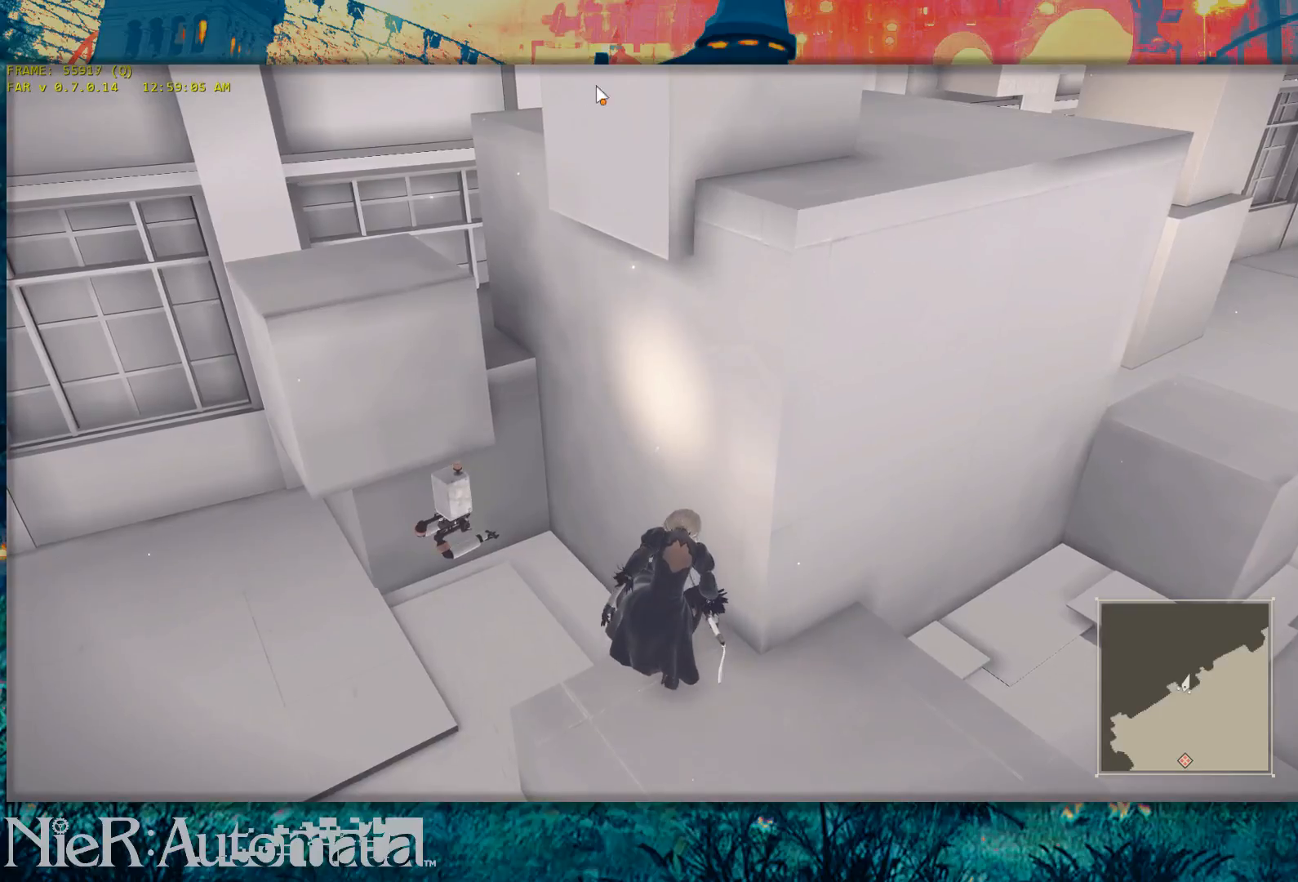
{"dt_ms": 500, "buttons": [], "left_stick": "center", "right_stick": "center", "button_events": []}
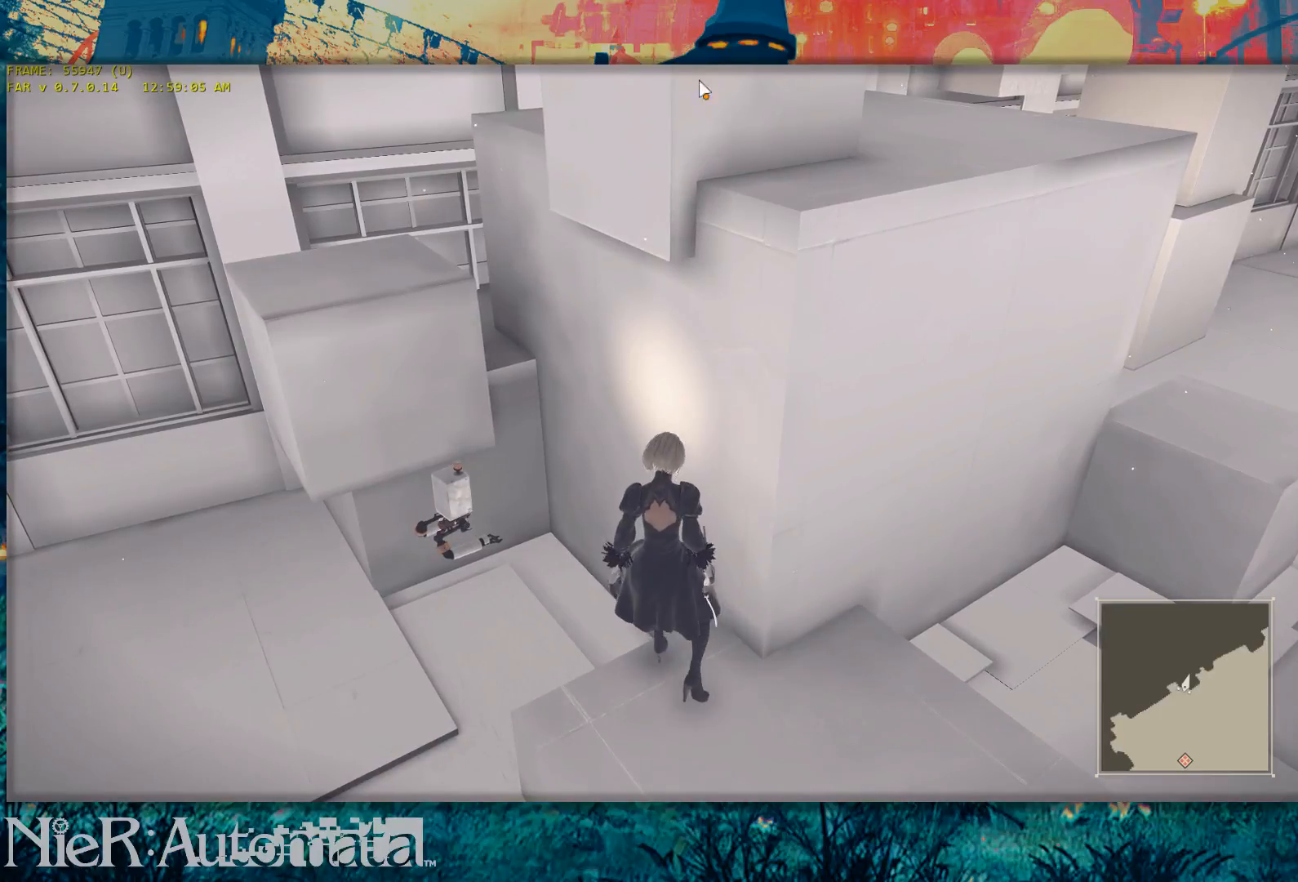
{"dt_ms": 500, "buttons": [], "left_stick": "center", "right_stick": "down", "button_events": []}
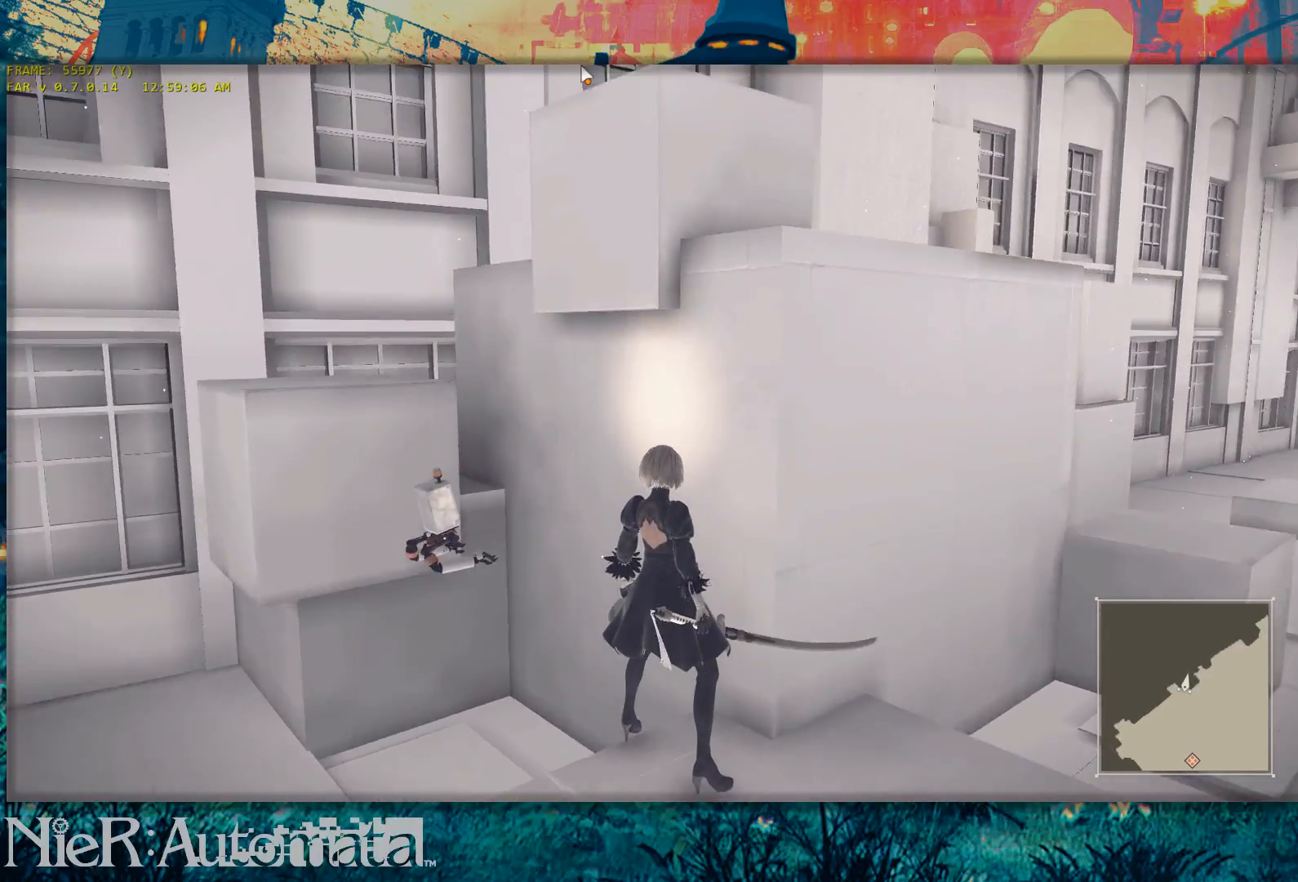
{"dt_ms": 500, "buttons": [], "left_stick": "center", "right_stick": "center", "button_events": []}